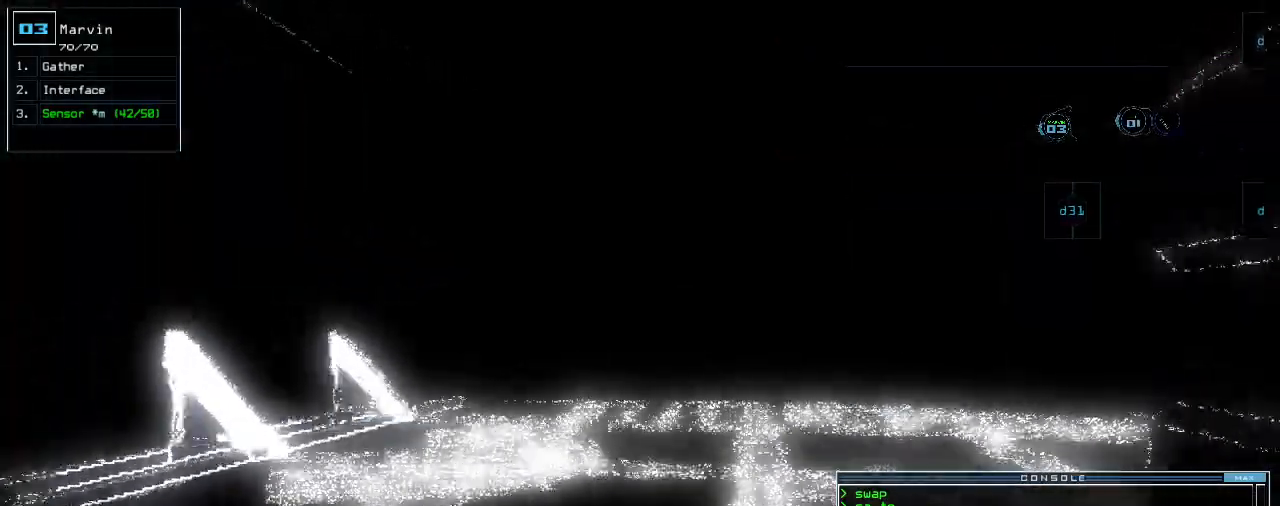
Gameplay with keyboard; each line is a JSON object with the keys held at the frame after it. "events" lists presses ("down") and releases ("up") of ".", "0", "1", "2", "3", "4", "5", "6", "7", "8", "9", "a", "b", "backspace", "c", "caps_lock", "comma", "ctrl_l", "ctrl_r", "d", "down", "e", "equals", "escape", "f", "f8", "g", "h", "i", "j", "k", "l", "left", "m", "minus", "n", "o", "p", "q", "quote", "r", "return", "right", "s", "semicolon", "shift_l", "shift_r", "space", "t", "tab", "tilde", "u", "up", "v", "w", "x", "y" and "z" between this image and that frame as [ms after this image, input, new state], when the widget could be followed in between. No other keys are recorded. Mouse input is not recorded.
{"keys": ["up"]}
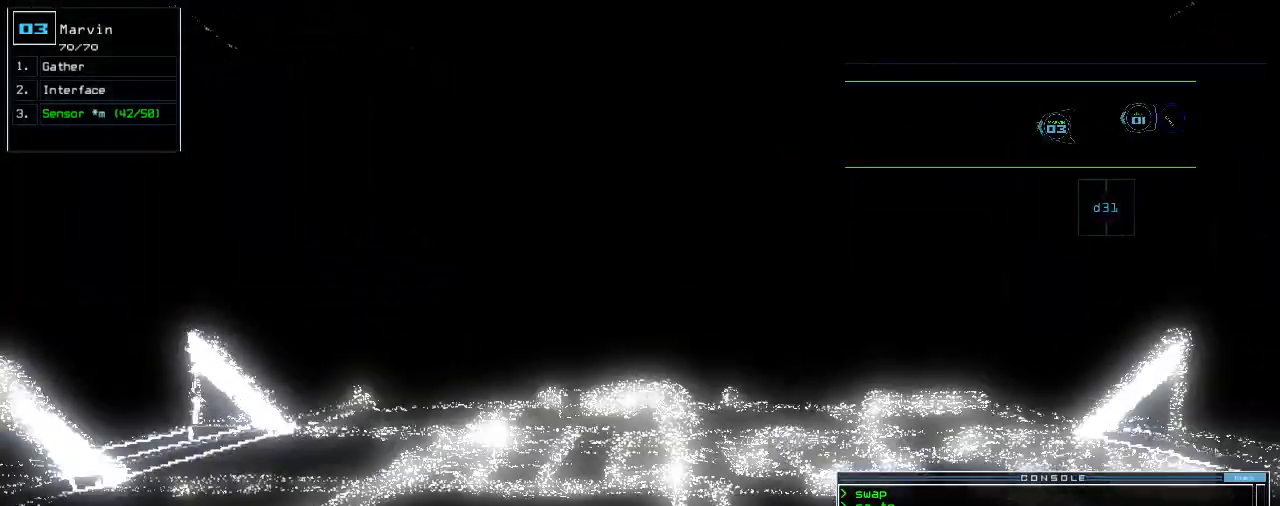
{"keys": ["up"], "events": []}
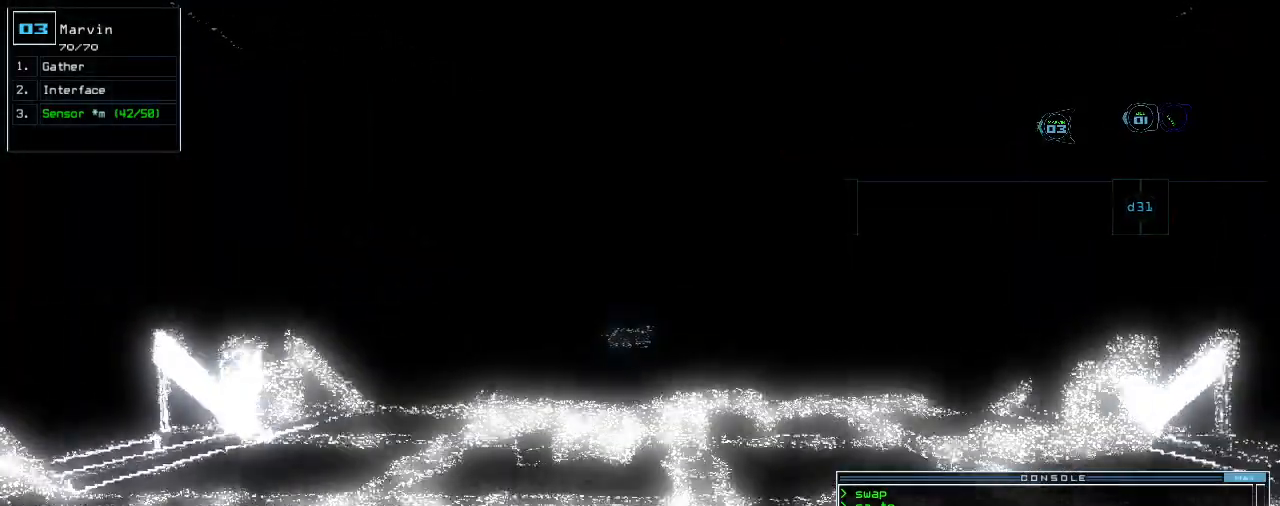
{"keys": []}
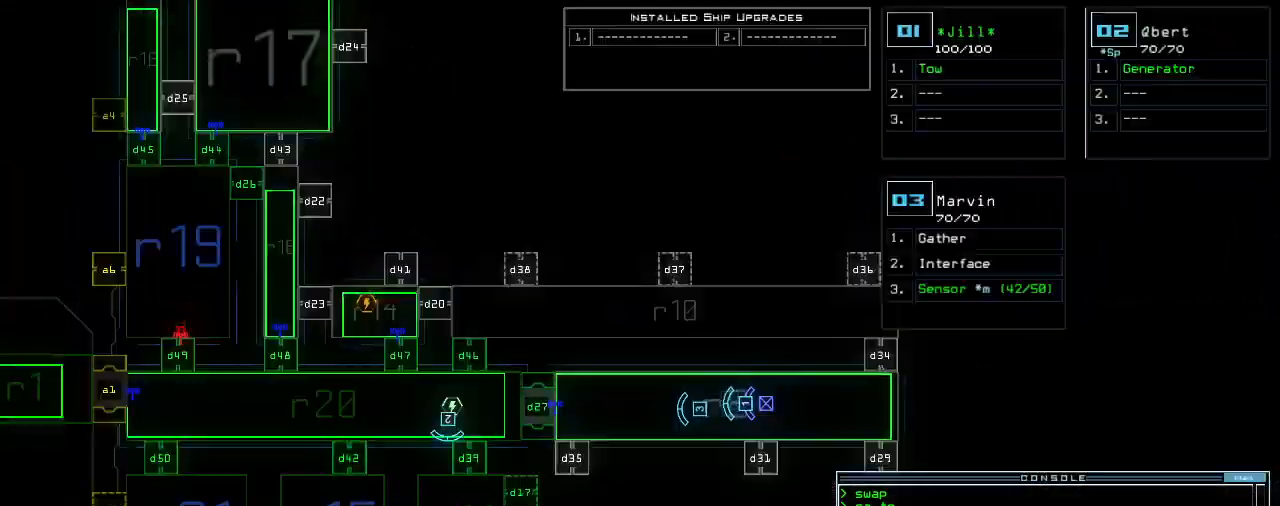
{"keys": [], "events": []}
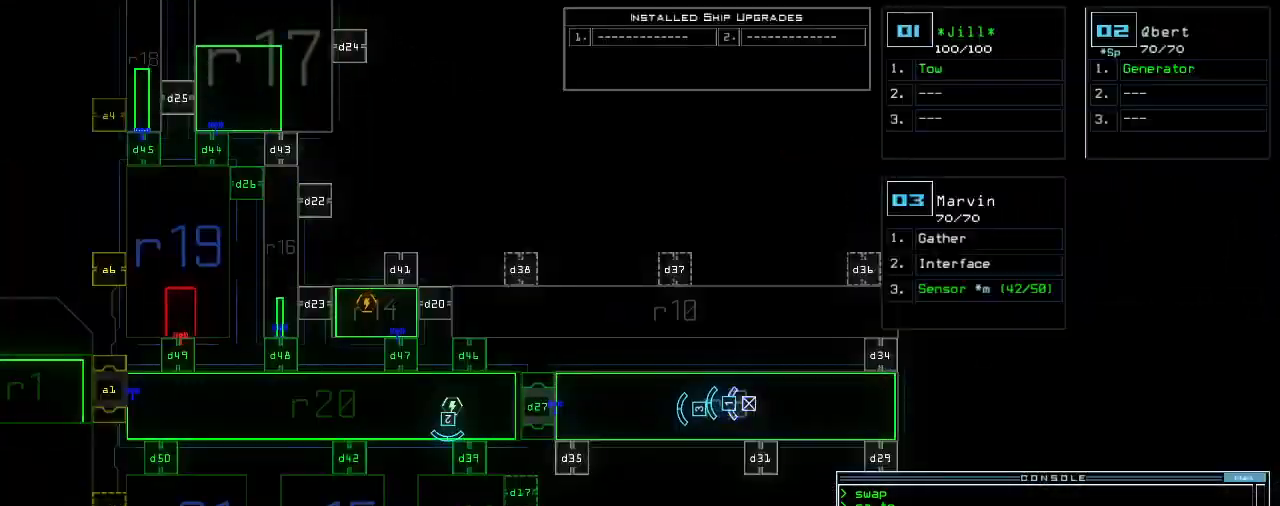
{"keys": [], "events": []}
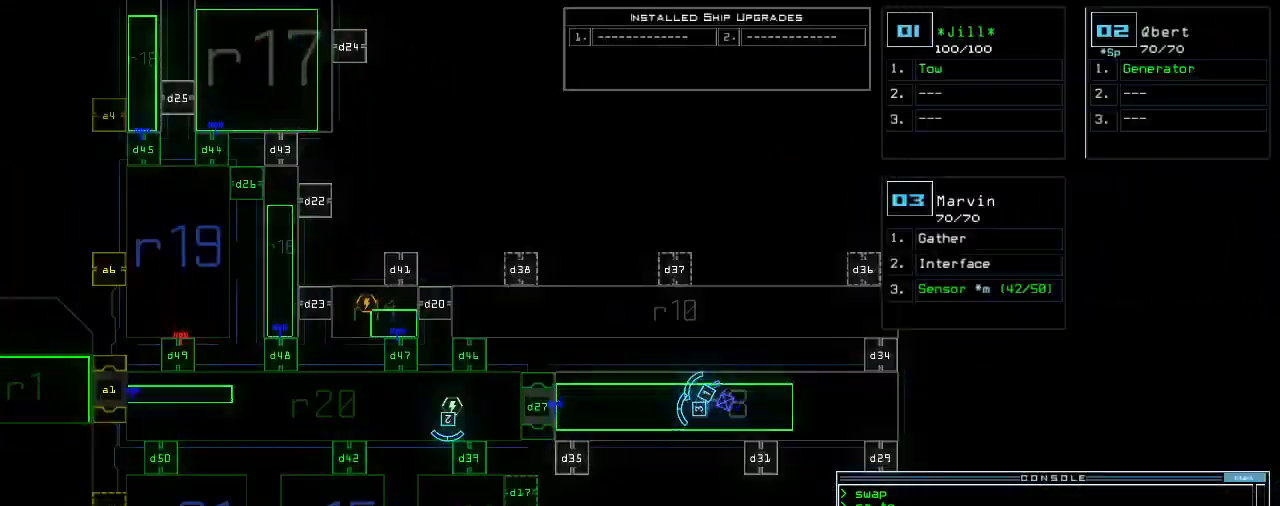
{"keys": ["up"], "events": [[300, "up", "down"], [340, "3", "down"], [380, "3", "up"]]}
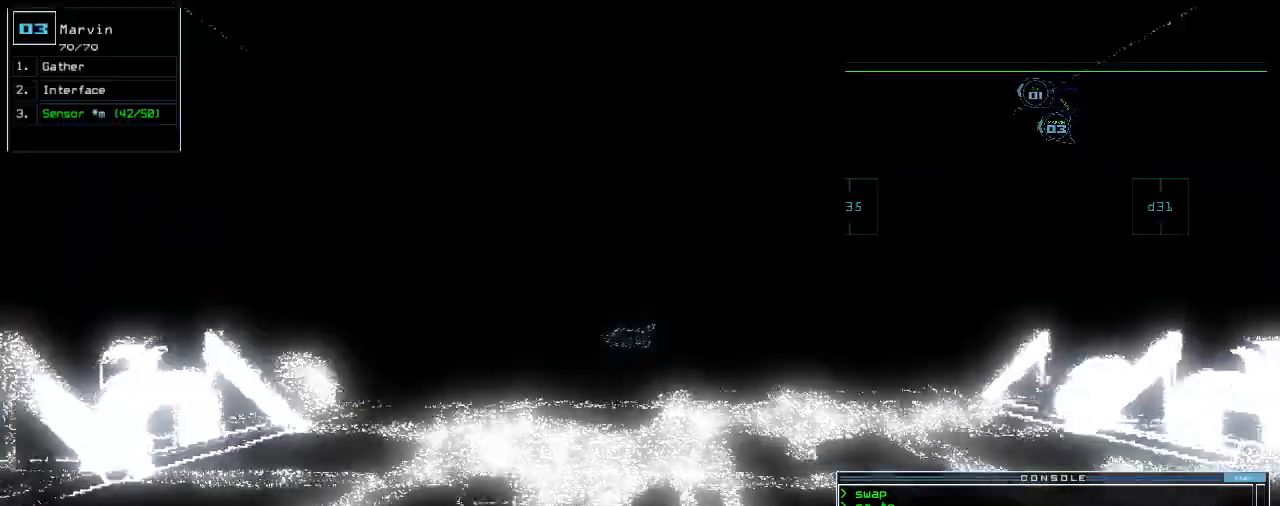
{"keys": ["up"]}
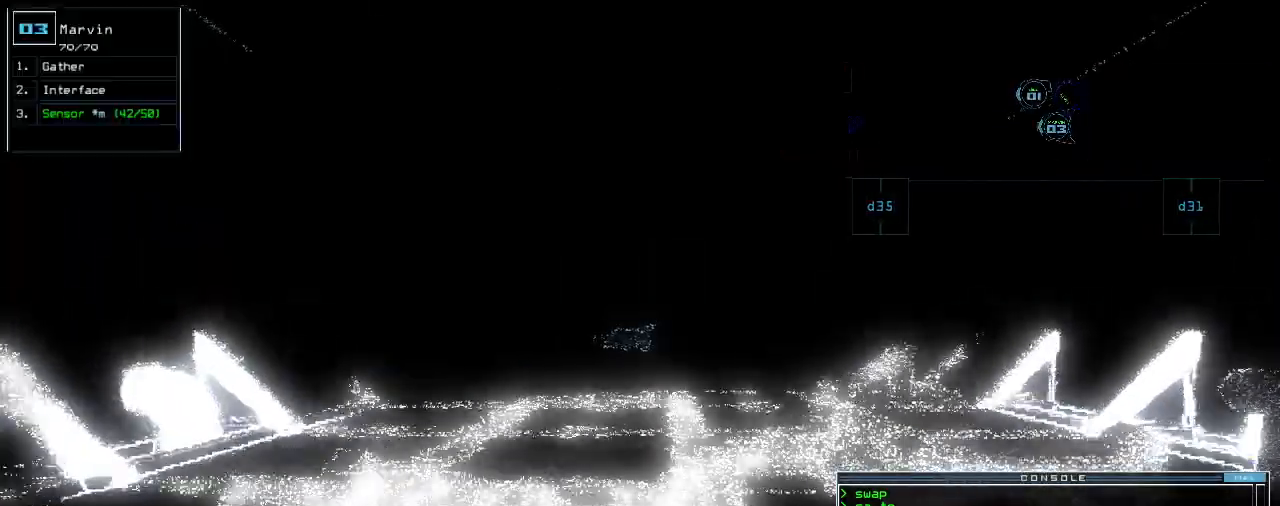
{"keys": ["up"]}
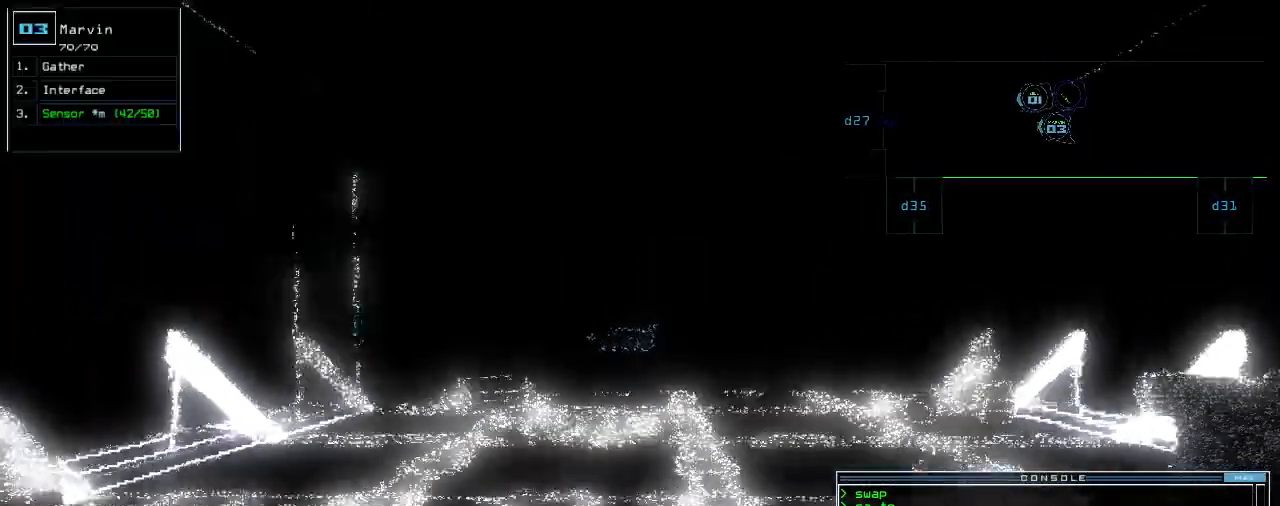
{"keys": ["up"], "events": []}
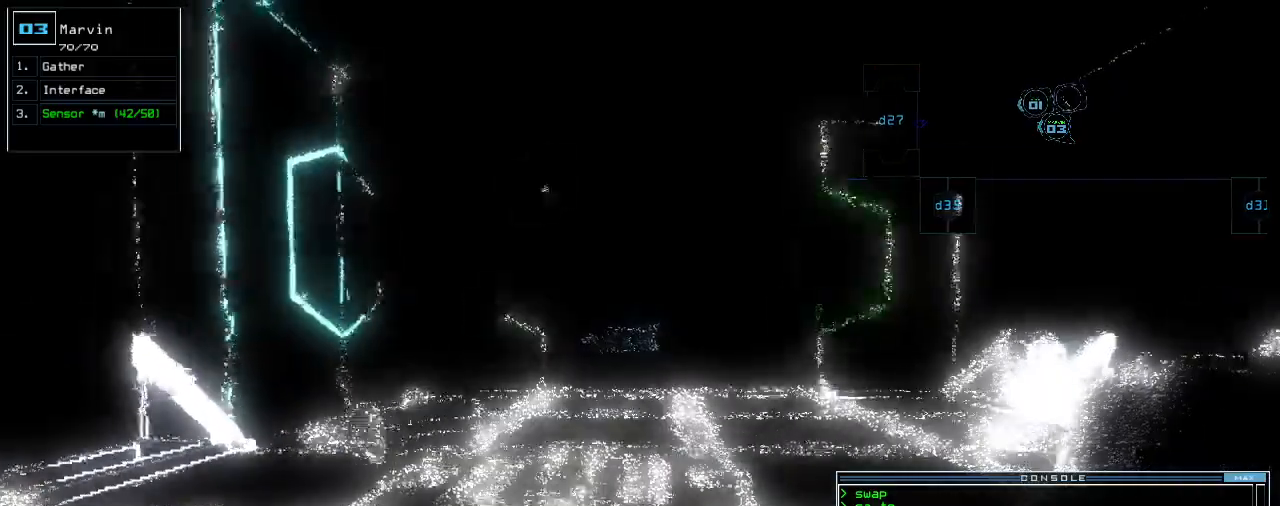
{"keys": ["up"], "events": []}
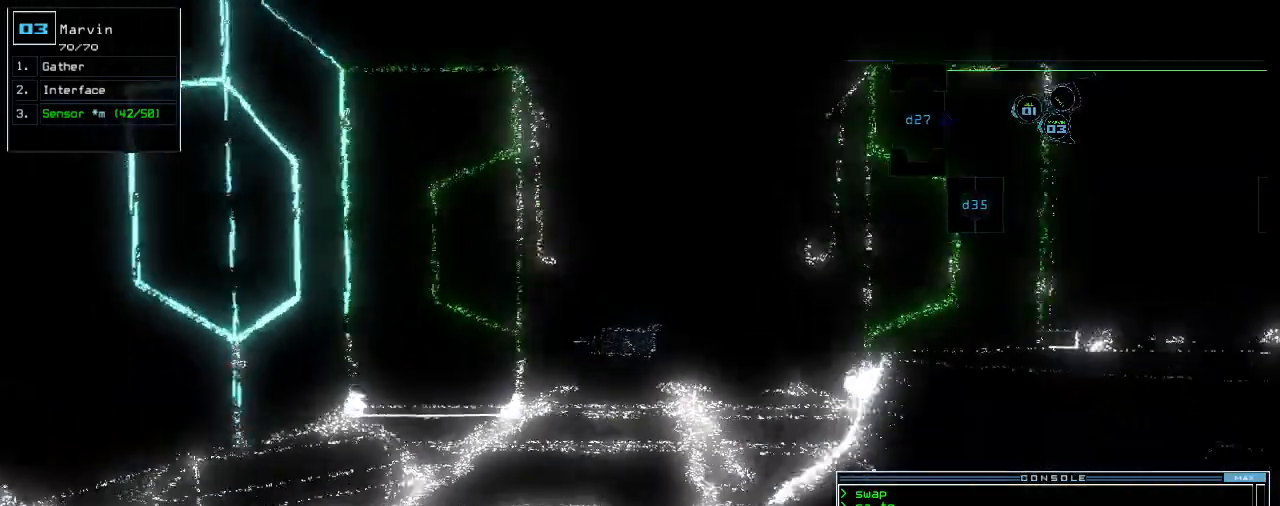
{"keys": ["up"], "events": []}
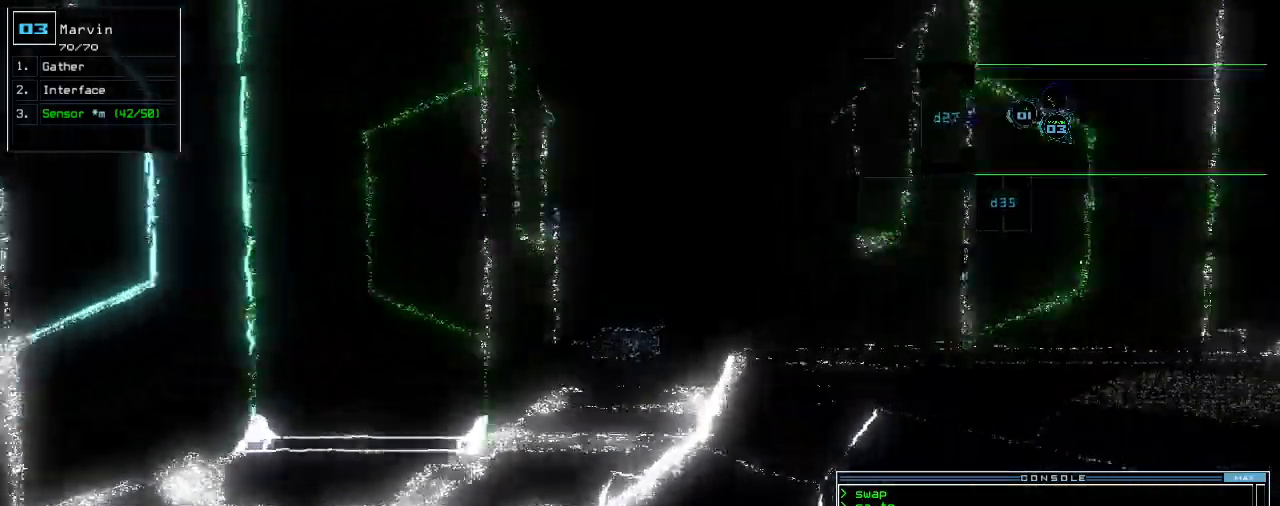
{"keys": ["up"], "events": []}
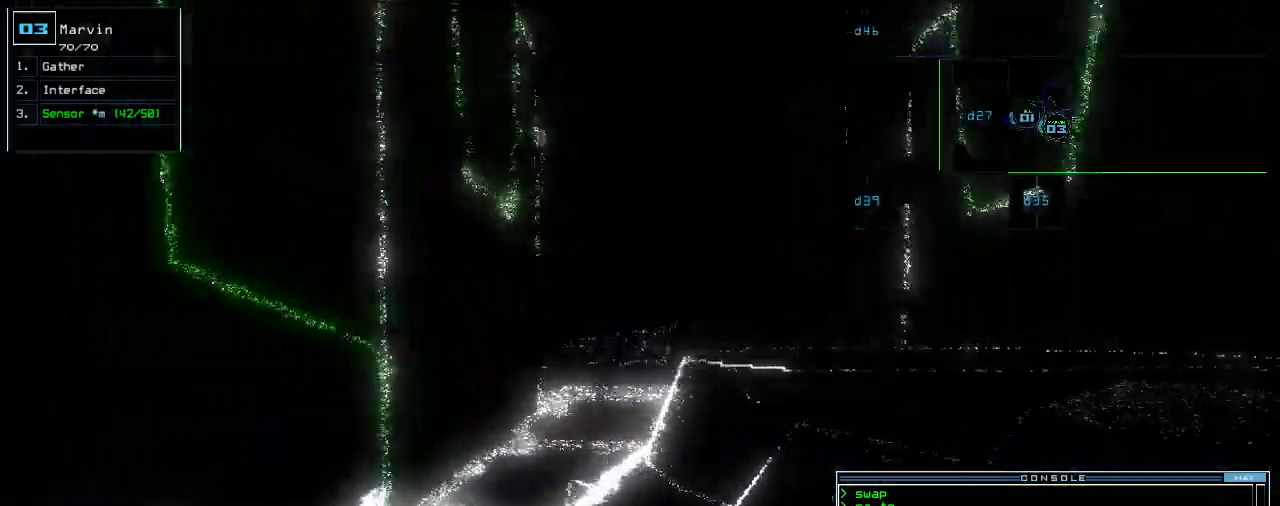
{"keys": ["up"], "events": []}
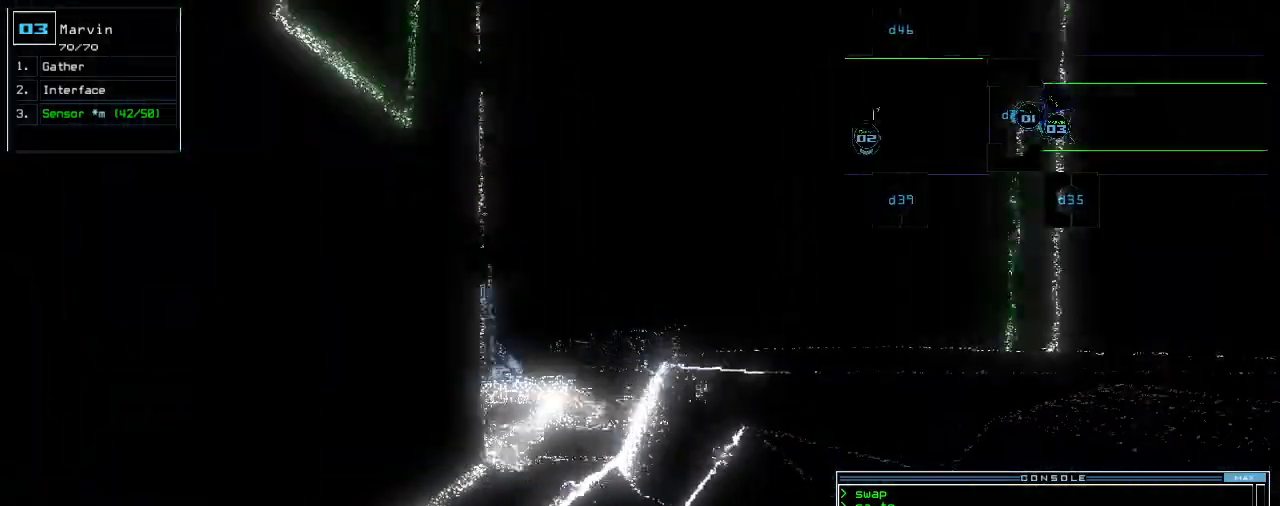
{"keys": [], "events": [[100, "up", "up"]]}
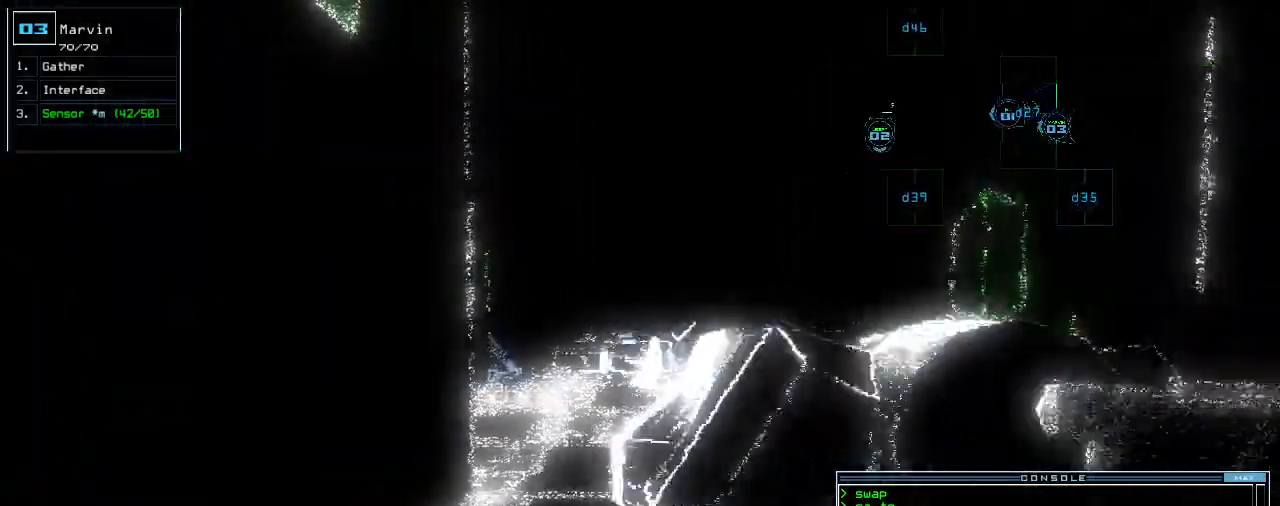
{"keys": ["up"], "events": [[180, "right", "down"], [240, "up", "down"], [460, "right", "up"]]}
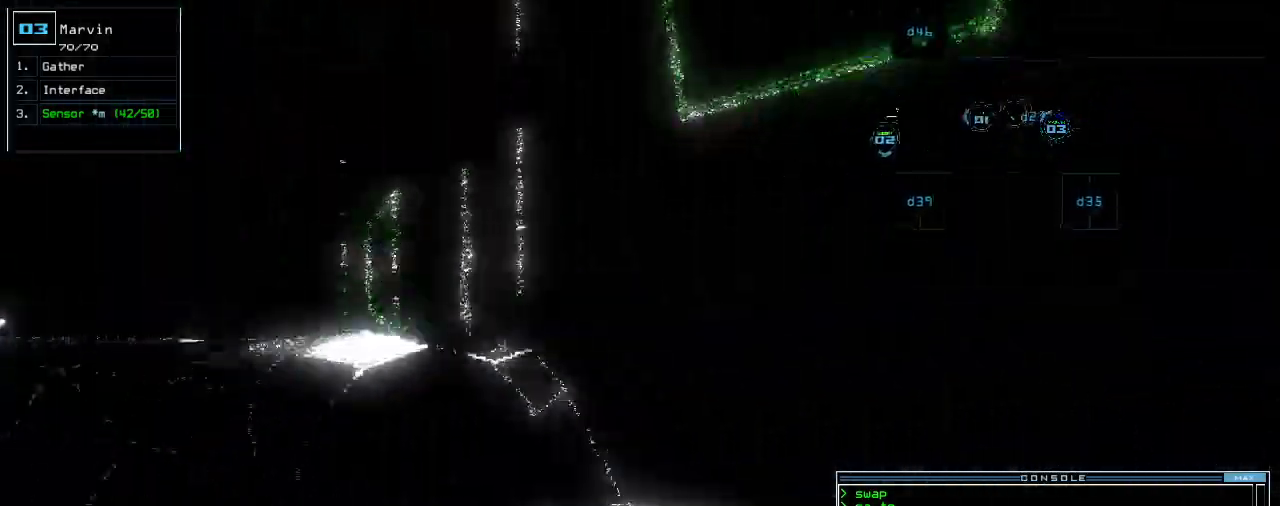
{"keys": ["up"], "events": [[140, "left", "down"], [360, "left", "up"]]}
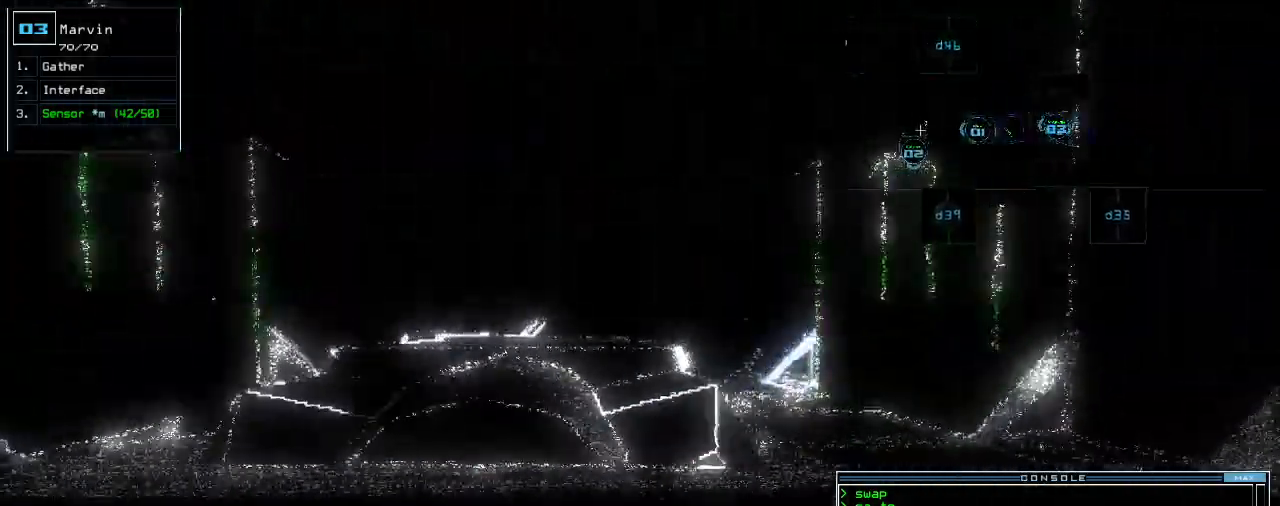
{"keys": ["left", "up"], "events": [[120, "left", "down"], [280, "left", "up"], [460, "left", "down"]]}
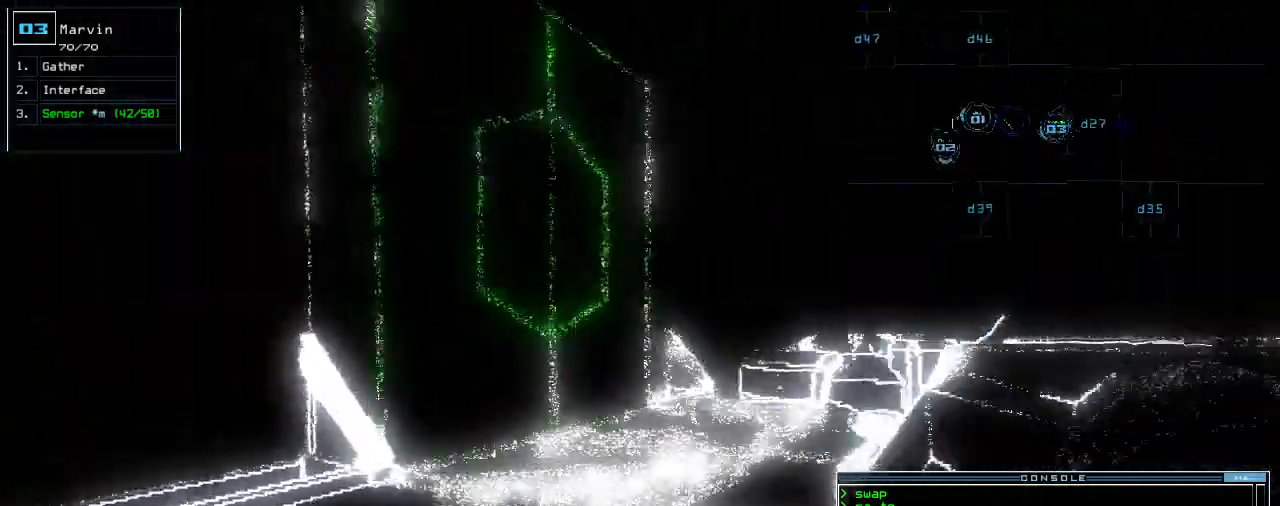
{"keys": ["right", "up"]}
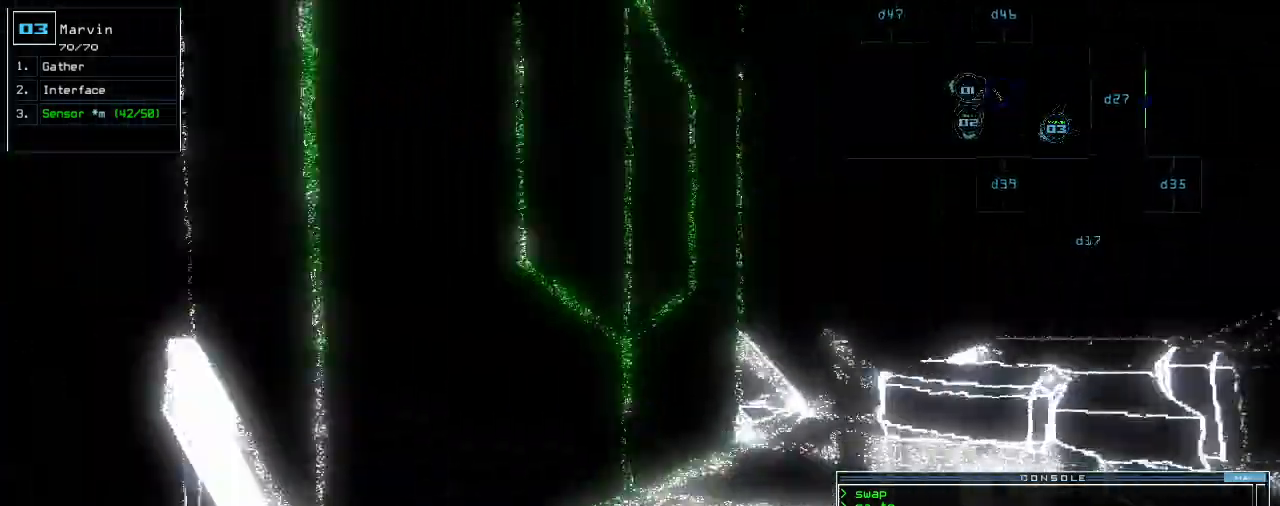
{"keys": [], "events": [[20, "right", "up"], [220, "up", "up"], [240, "space", "down"], [340, "space", "up"]]}
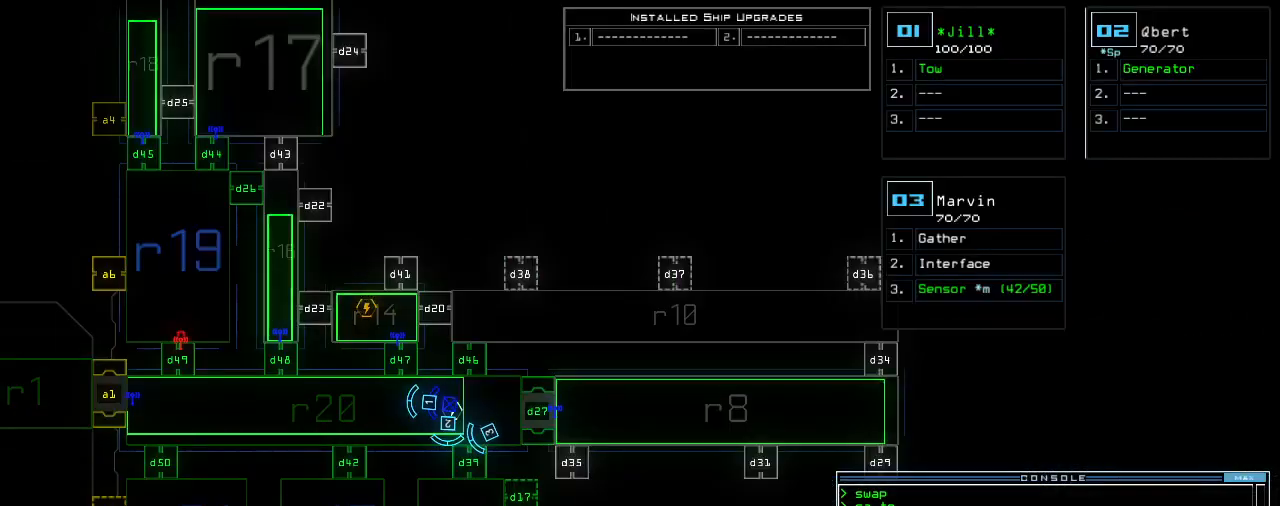
{"keys": ["up"], "events": [[320, "space", "down"], [360, "up", "down"], [380, "right", "down"], [420, "space", "up"], [460, "right", "up"]]}
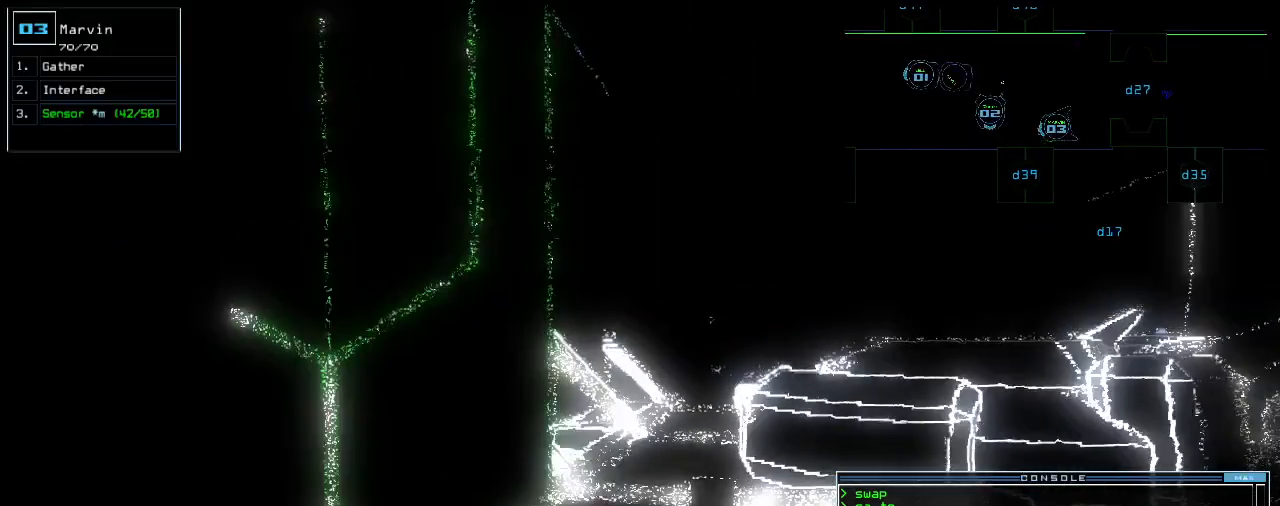
{"keys": [], "events": [[120, "left", "down"], [380, "up", "up"], [420, "d", "down"], [420, "left", "up"], [500, "d", "up"]]}
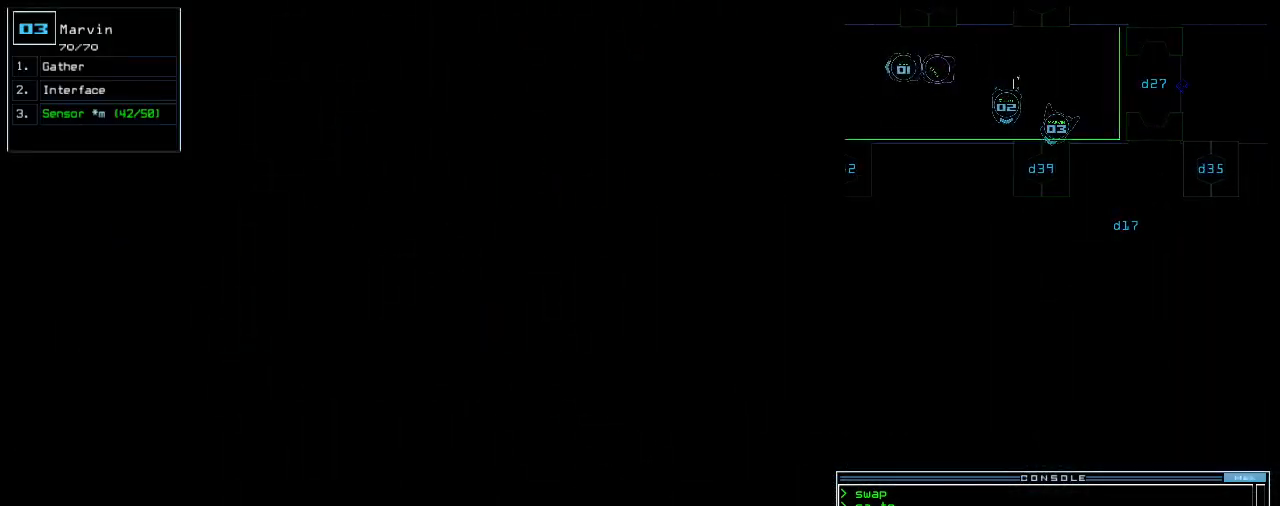
{"keys": [], "events": [[120, "3", "down"], [200, "3", "up"]]}